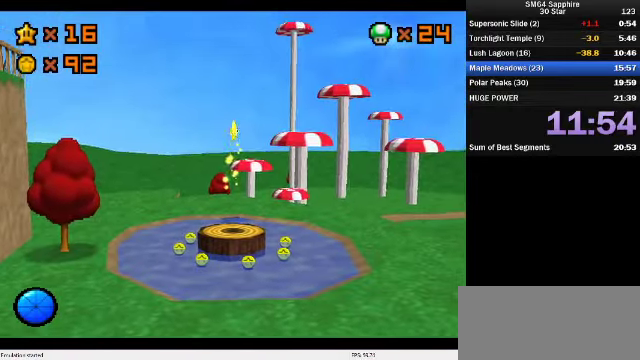
Gameplay with a controller (Nintendo layout); each line is a JSON object with the inputs held at the frame after it. "events" lists button and stick changes between this image and that frame as [ms after this image, input, new state], when the widget could be followed in between. Not read: L3 R3.
{"buttons": [], "left_stick": "right", "events": []}
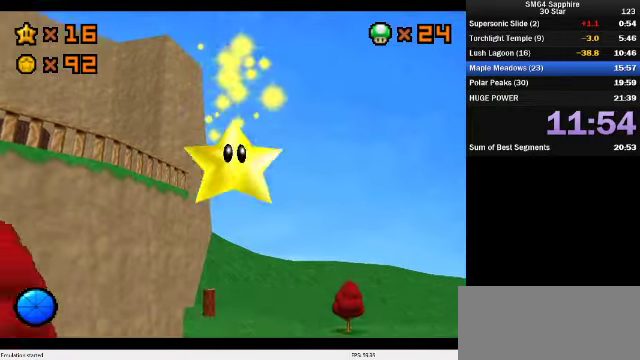
{"buttons": [], "left_stick": "right", "events": []}
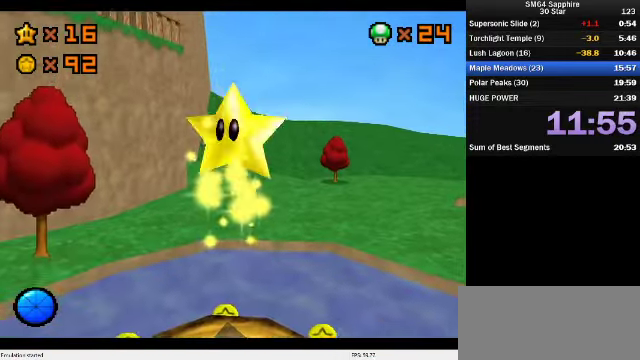
{"buttons": [], "left_stick": "right", "events": []}
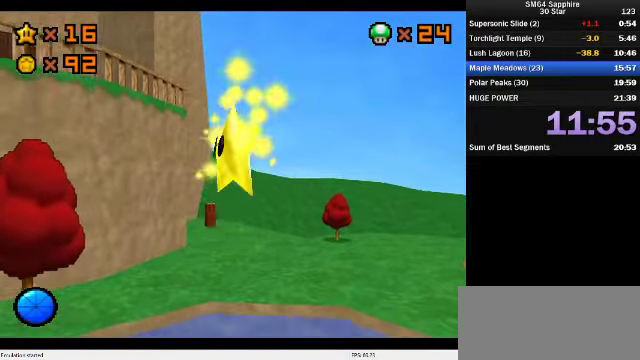
{"buttons": [], "left_stick": "right", "events": []}
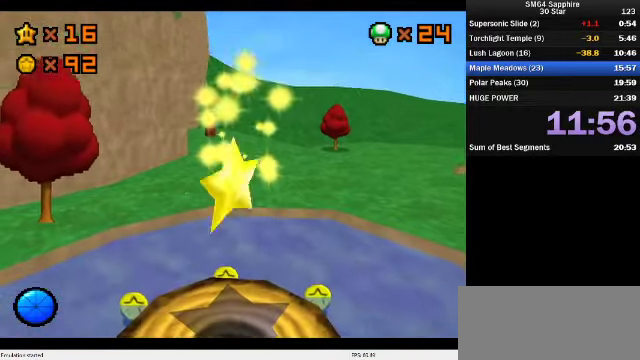
{"buttons": [], "left_stick": "right", "events": []}
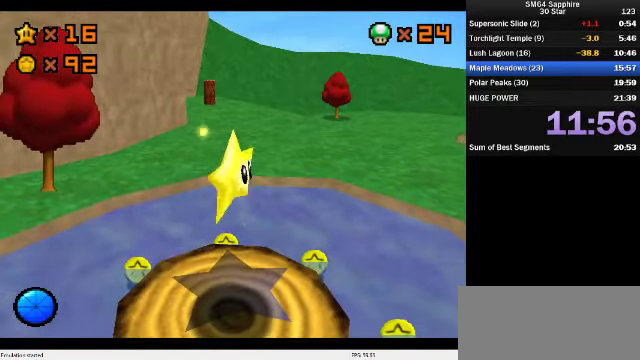
{"buttons": ["B"], "left_stick": "right", "events": [[400, "B", "down"]]}
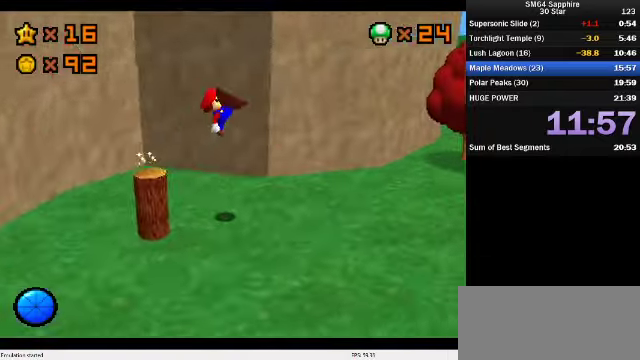
{"buttons": ["C_DOWN", "C_LEFT"], "left_stick": "right", "events": [[133, "B", "up"], [400, "C_DOWN", "down"], [400, "C_LEFT", "down"]]}
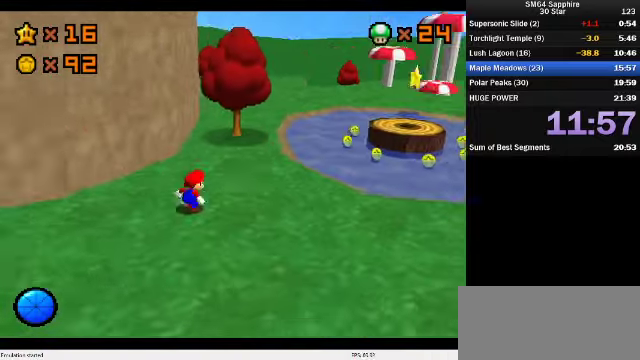
{"buttons": [], "left_stick": "up-left", "events": [[33, "C_DOWN", "up"], [66, "C_LEFT", "up"], [66, "left_stick", "up-right"], [166, "B", "down"], [300, "B", "up"], [333, "C_DOWN", "down"], [333, "C_LEFT", "down"], [400, "left_stick", "up-left"], [500, "C_DOWN", "up"], [500, "C_LEFT", "up"]]}
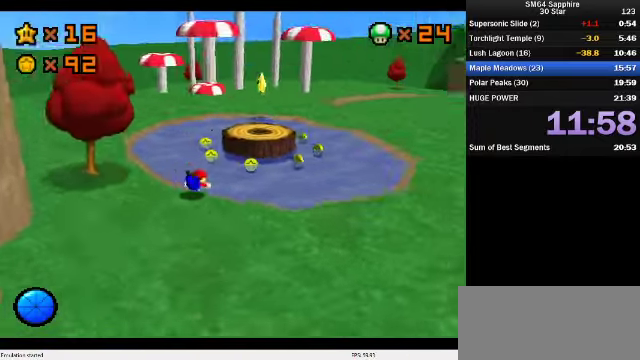
{"buttons": [], "left_stick": "up-left", "events": [[100, "left_stick", "left"], [133, "A", "down"], [166, "B", "down"], [166, "left_stick", "up-left"], [300, "B", "up"], [333, "A", "up"]]}
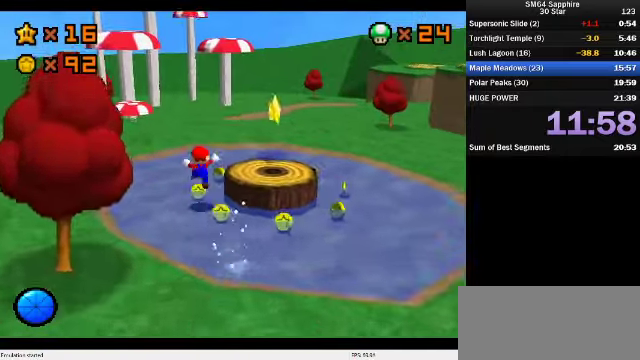
{"buttons": [], "left_stick": "right", "events": [[33, "left_stick", "up"], [133, "left_stick", "up-right"], [466, "left_stick", "right"]]}
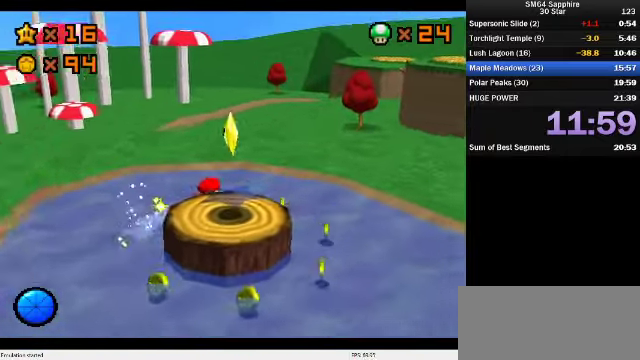
{"buttons": [], "left_stick": "down", "events": [[166, "left_stick", "down-right"], [433, "left_stick", "down"]]}
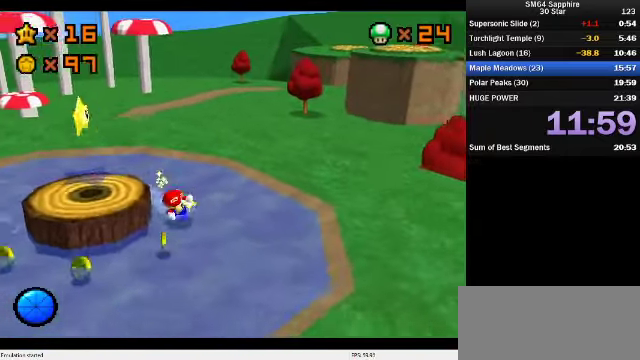
{"buttons": [], "left_stick": "up-left", "events": [[100, "left_stick", "down-left"], [300, "left_stick", "left"], [366, "left_stick", "up-left"]]}
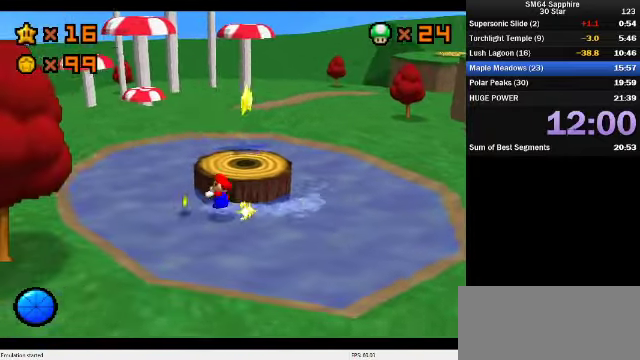
{"buttons": [], "left_stick": "center", "events": [[133, "left_stick", "up"], [400, "left_stick", "center"]]}
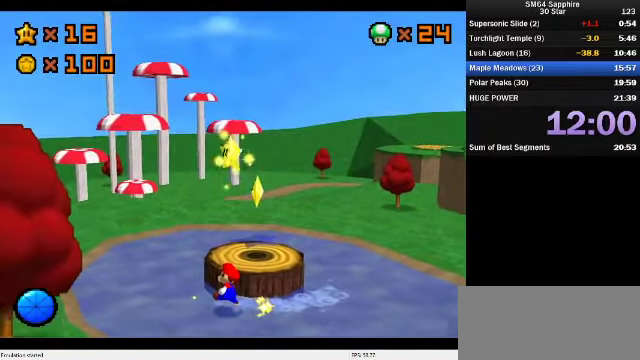
{"buttons": [], "left_stick": "center", "events": []}
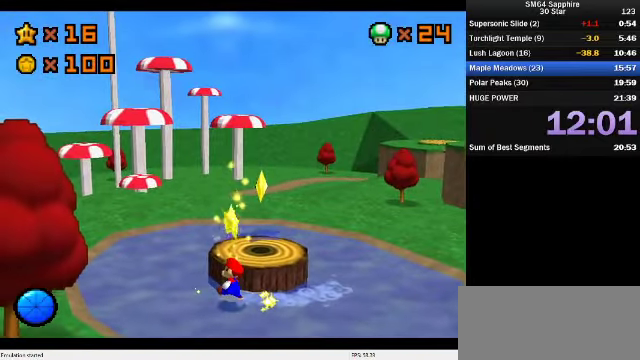
{"buttons": [], "left_stick": "center", "events": []}
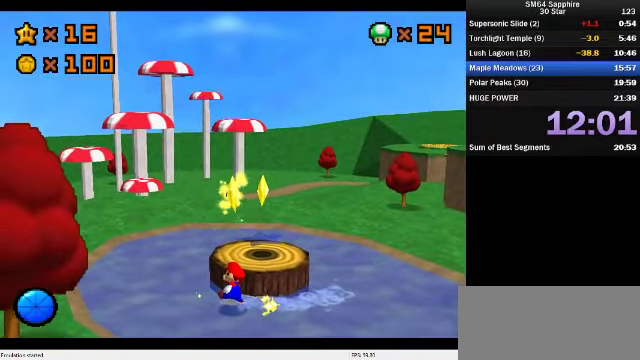
{"buttons": [], "left_stick": "center", "events": []}
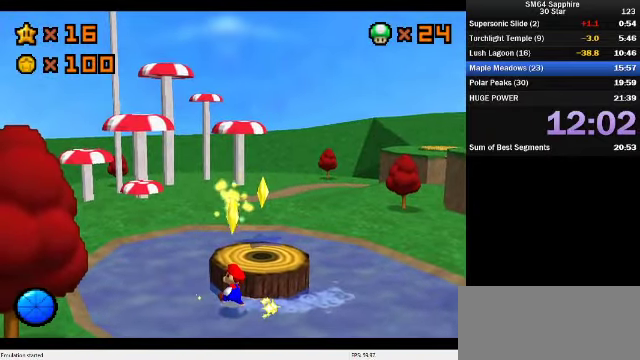
{"buttons": [], "left_stick": "center", "events": []}
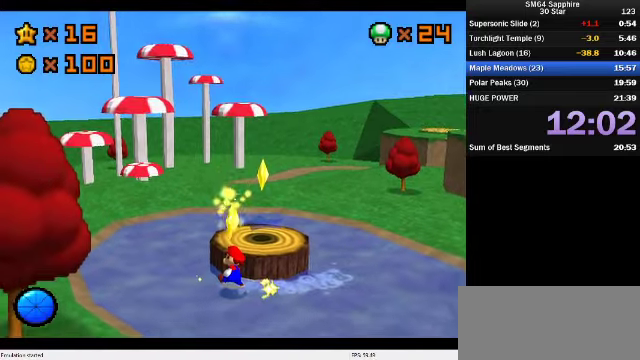
{"buttons": [], "left_stick": "center", "events": []}
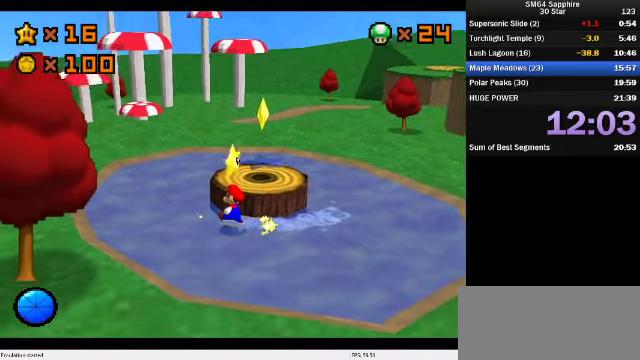
{"buttons": ["A"], "left_stick": "center", "events": [[500, "A", "down"]]}
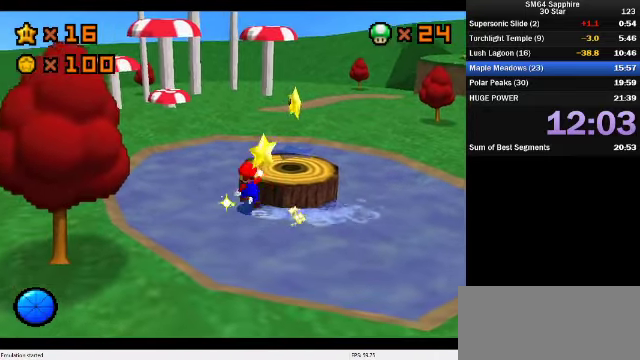
{"buttons": [], "left_stick": "right", "events": [[34, "Z", "down"], [134, "left_stick", "right"], [167, "A", "up"], [167, "Z", "up"]]}
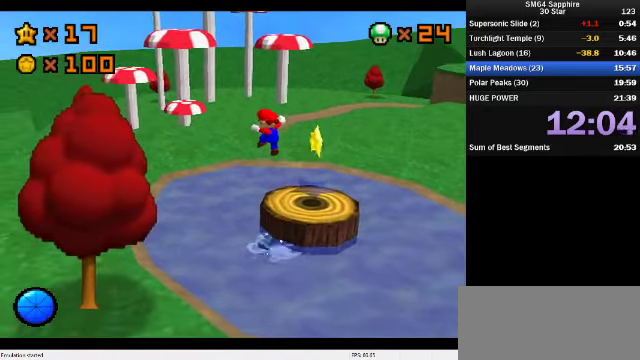
{"buttons": ["A"], "left_stick": "up-right", "events": [[200, "left_stick", "up-right"], [467, "A", "down"]]}
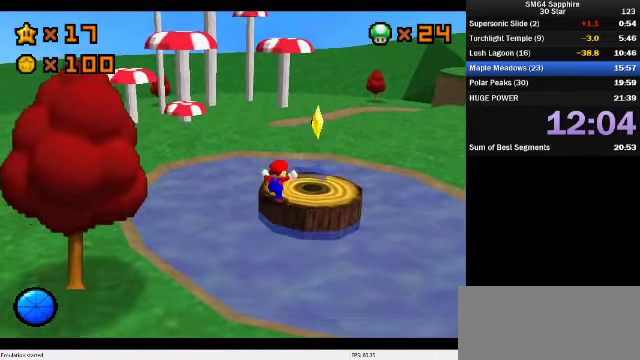
{"buttons": [], "left_stick": "up-right", "events": [[67, "A", "up"], [167, "A", "down"], [234, "A", "up"], [300, "A", "down"], [367, "A", "up"], [434, "A", "down"], [500, "A", "up"]]}
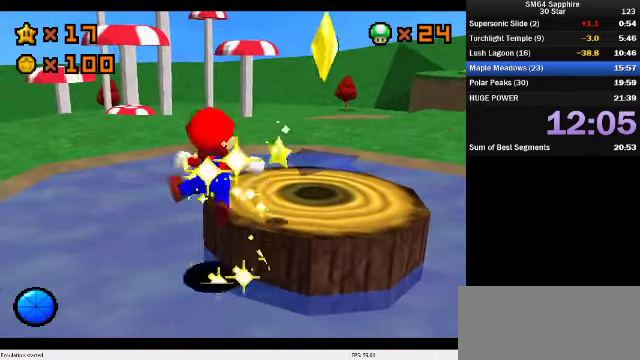
{"buttons": ["A"], "left_stick": "right", "events": [[100, "A", "down"], [100, "left_stick", "right"], [267, "A", "up"], [367, "A", "down"], [434, "A", "up"], [500, "A", "down"]]}
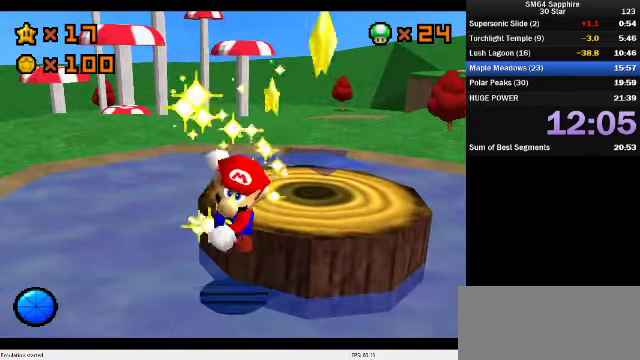
{"buttons": [], "left_stick": "right", "events": [[200, "A", "up"], [300, "A", "down"], [500, "A", "up"]]}
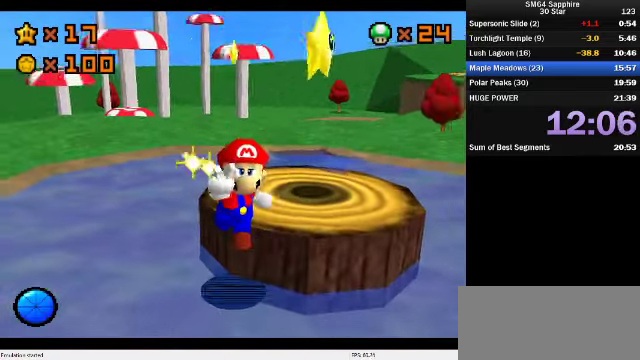
{"buttons": ["A"], "left_stick": "right", "events": [[67, "A", "down"], [134, "A", "up"], [200, "A", "down"], [300, "A", "up"], [500, "A", "down"]]}
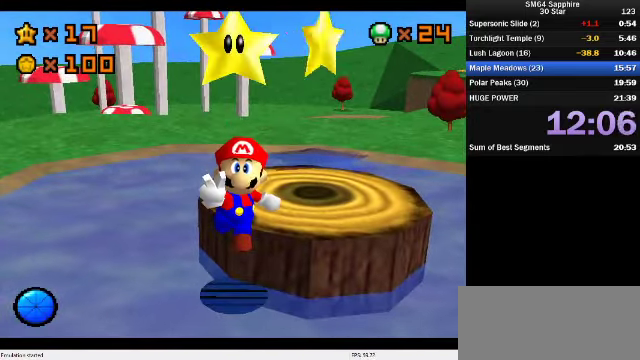
{"buttons": ["A"], "left_stick": "right", "events": [[67, "A", "up"], [200, "A", "down"], [267, "A", "up"], [467, "A", "down"]]}
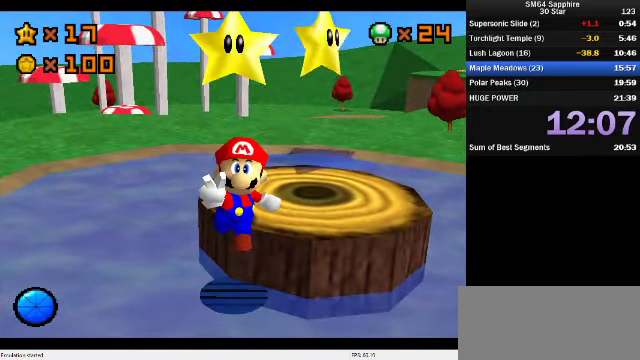
{"buttons": [], "left_stick": "right", "events": [[34, "A", "up"], [100, "A", "down"], [167, "A", "up"]]}
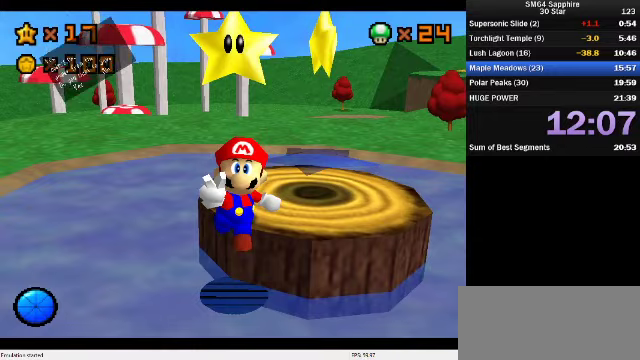
{"buttons": [], "left_stick": "up-right", "events": [[333, "left_stick", "up-right"]]}
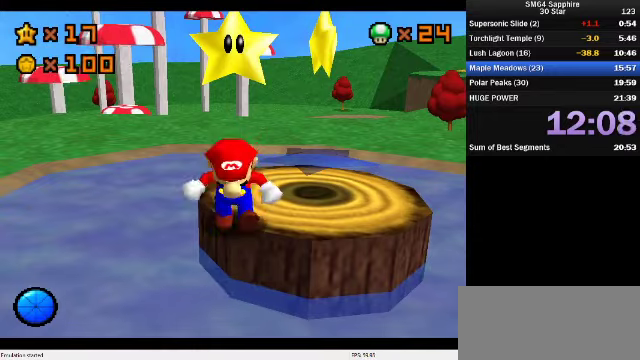
{"buttons": ["A"], "left_stick": "up-right", "events": [[500, "A", "down"]]}
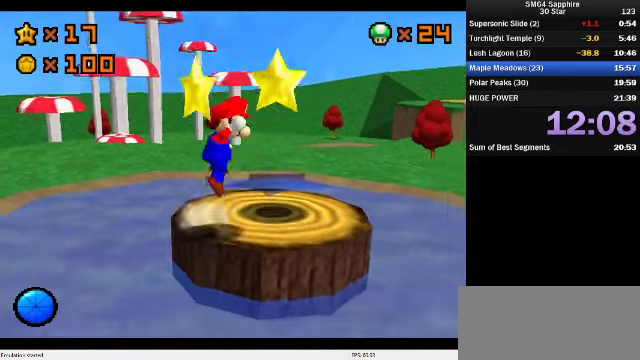
{"buttons": [], "left_stick": "center", "events": [[33, "A", "up"], [133, "left_stick", "right"], [467, "left_stick", "center"]]}